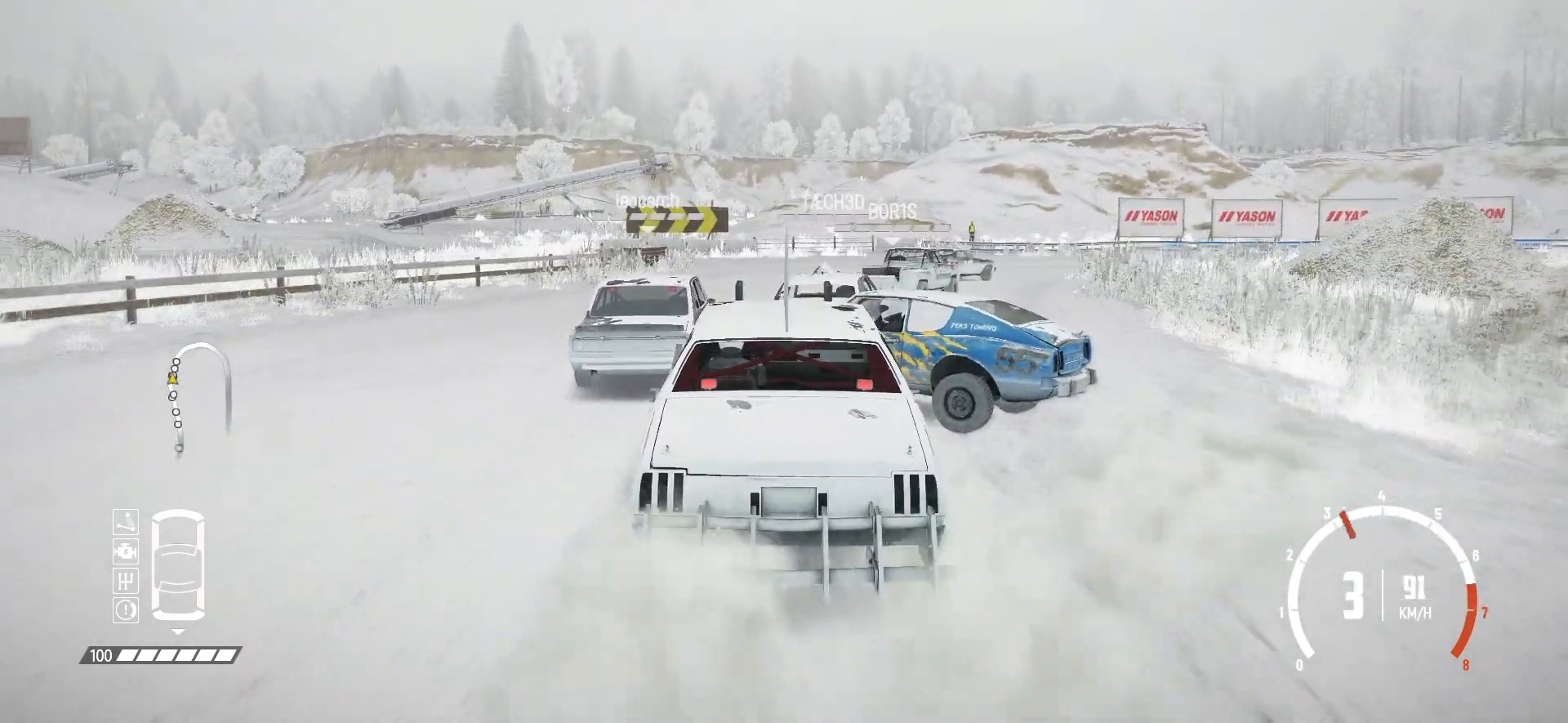
Gameplay with a controller (Xbox layout); each line is a JSON object with the inputs held at the frame after it. "events" lists button and stick changes between this image and that frame as [ms after this image, input, new state], when the widget could be followed in between. Not read: DPAD_DOWN DPAD_LEFT DPAD_RIGHT DPAD_UP L3 R3 SELECT START right_stick.
{"buttons": ["L2"], "left_stick": "right", "events": [[150, "L1", "down"], [317, "B", "up"], [317, "L1", "up"], [400, "L2", "down"]]}
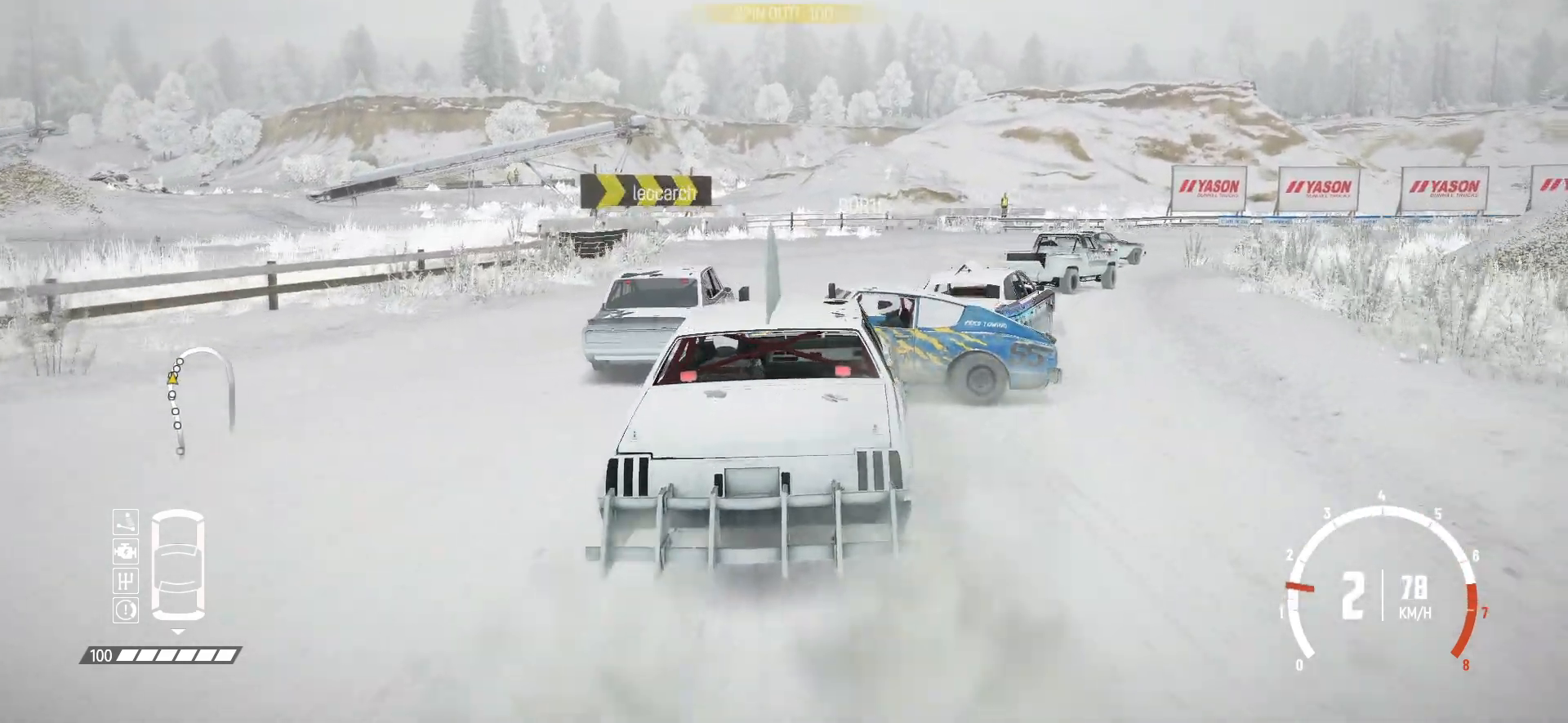
{"buttons": ["R2"], "left_stick": "right", "events": [[67, "L2", "up"], [150, "R2", "down"]]}
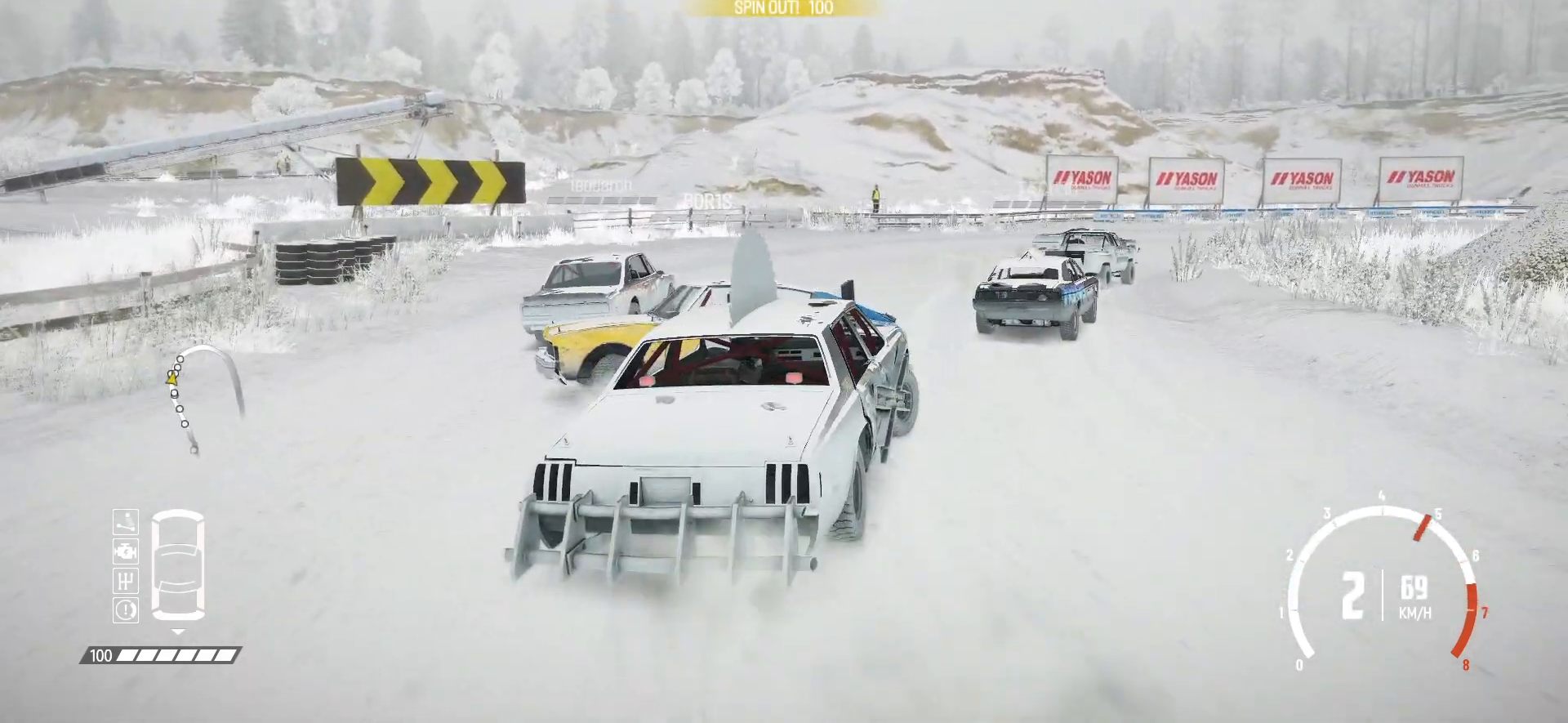
{"buttons": ["R2"], "left_stick": "left", "events": [[117, "left_stick", "center"], [300, "left_stick", "left"]]}
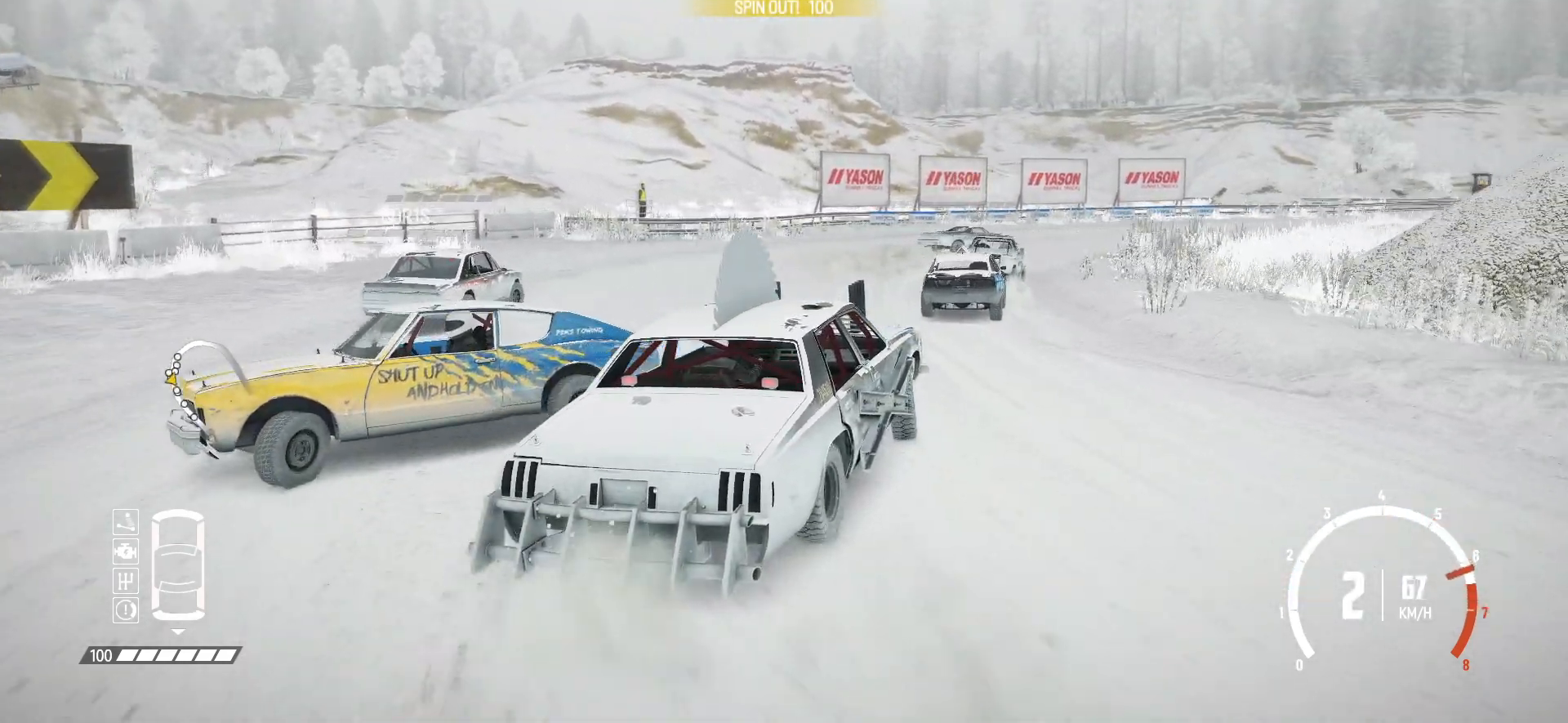
{"buttons": ["R2"], "left_stick": "left", "events": [[67, "left_stick", "center"], [367, "left_stick", "left"]]}
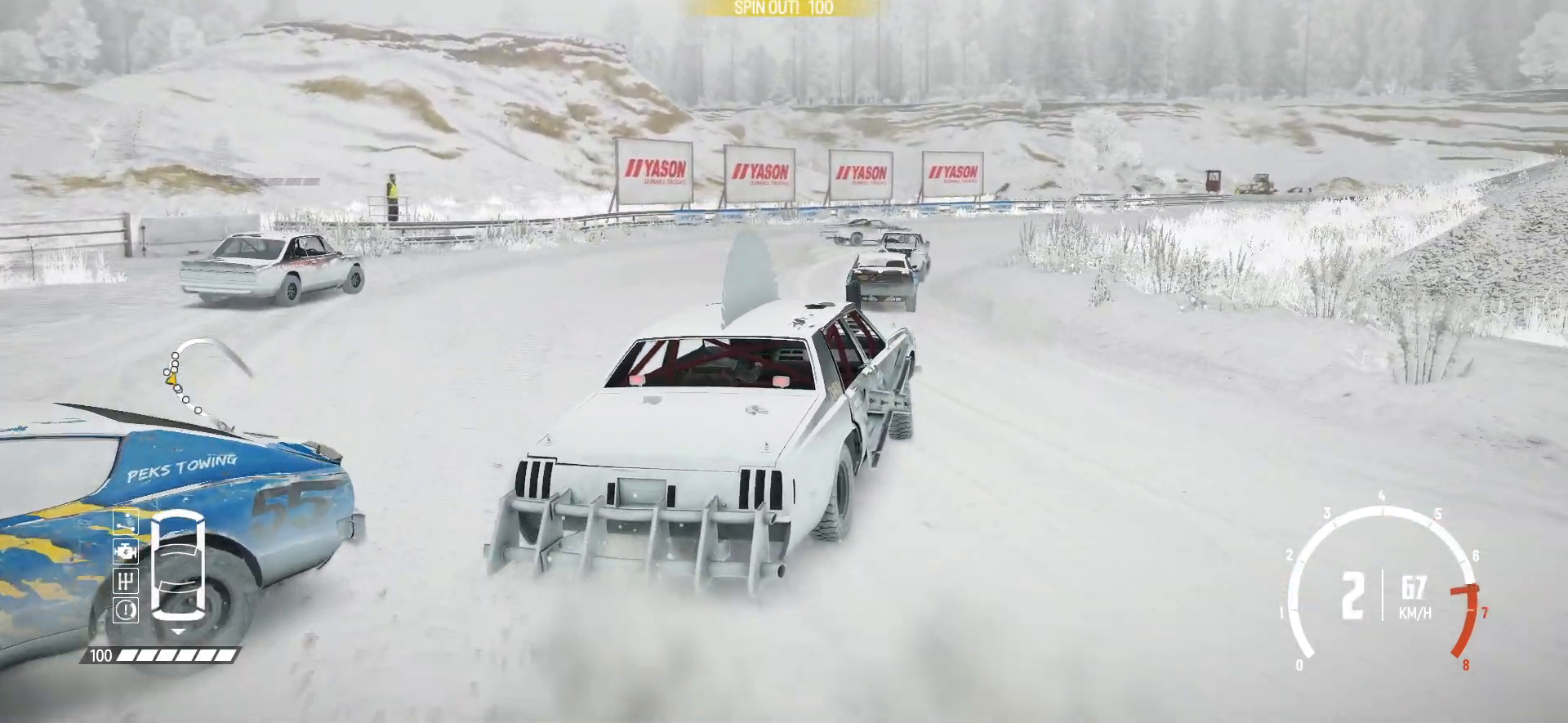
{"buttons": ["R2"], "left_stick": "left", "events": [[100, "left_stick", "center"], [450, "left_stick", "left"]]}
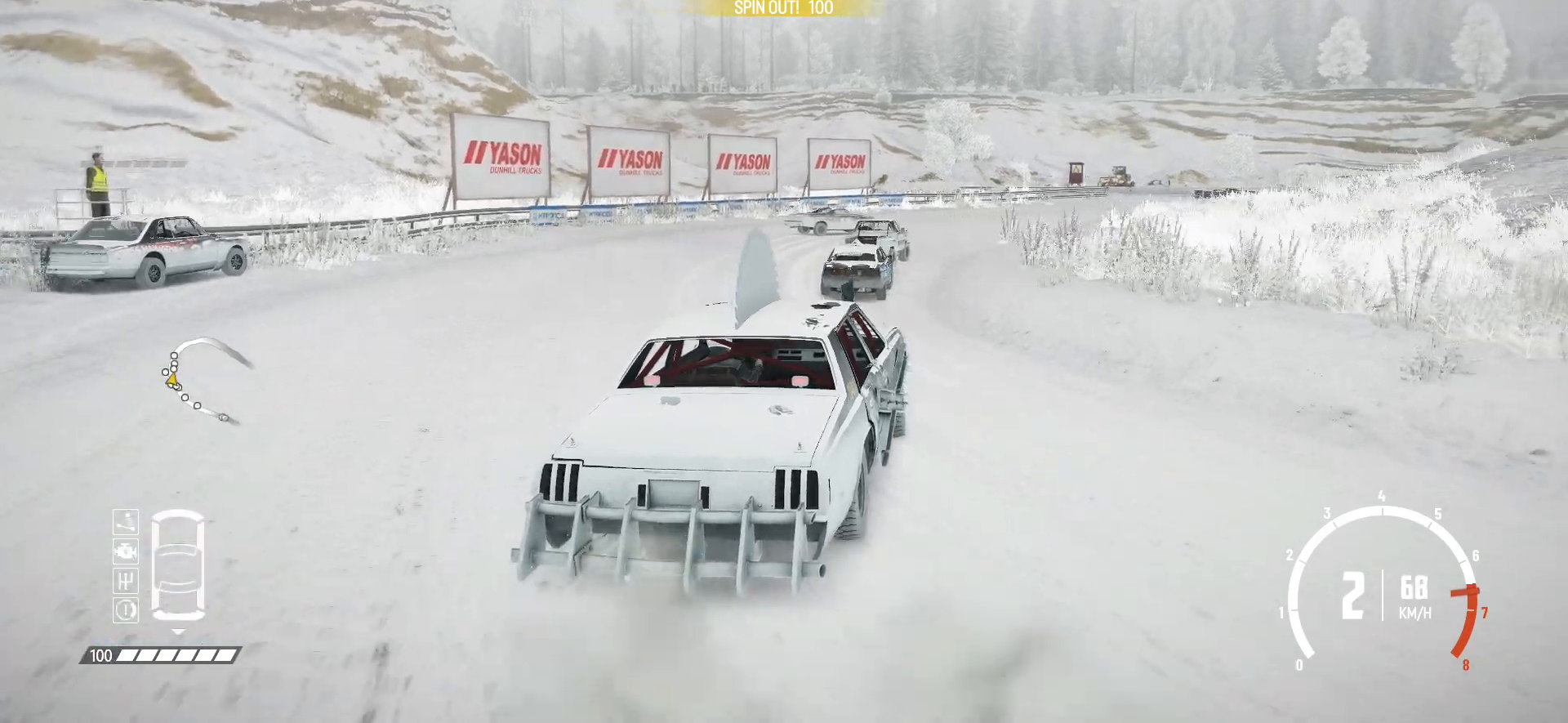
{"buttons": ["R2"], "left_stick": "center", "events": [[117, "left_stick", "center"]]}
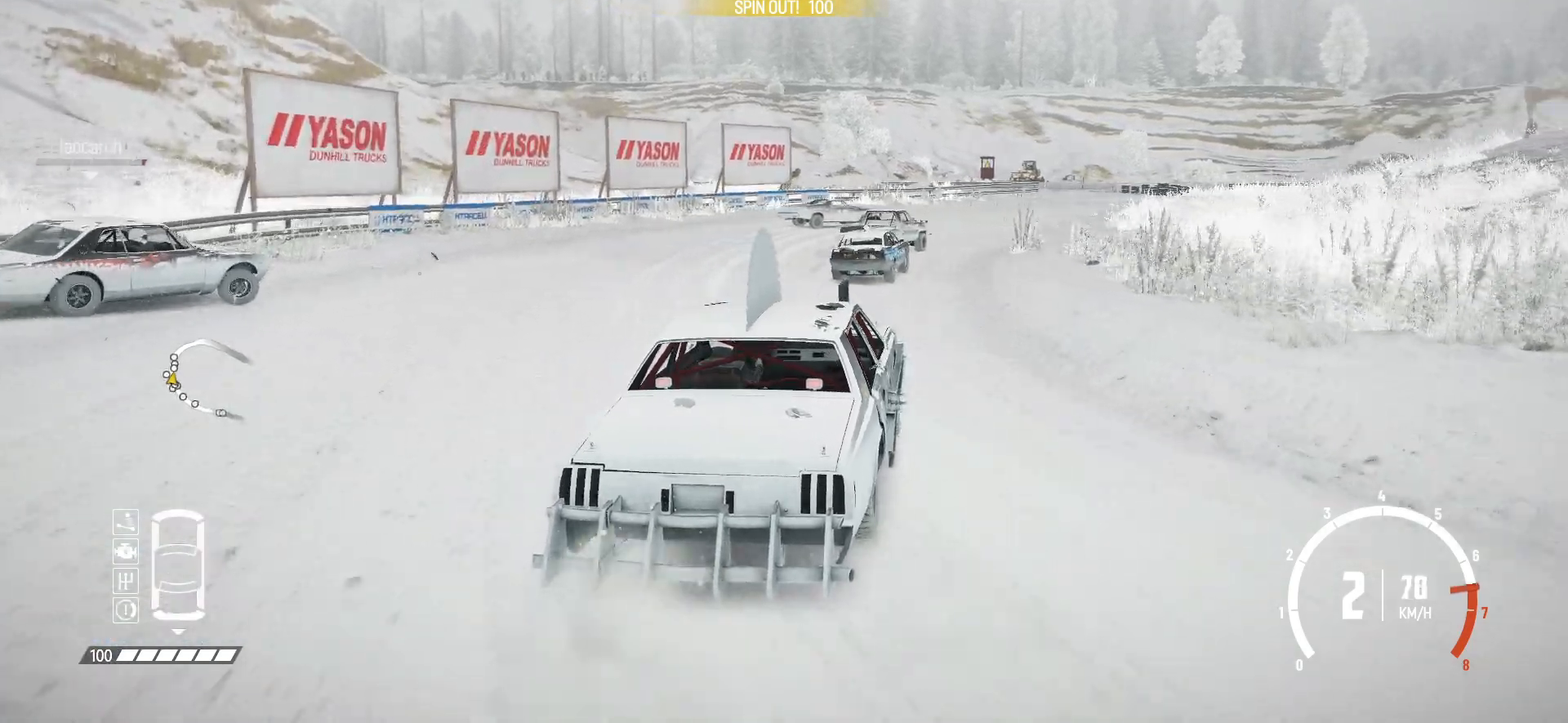
{"buttons": ["R2"], "left_stick": "right", "events": [[317, "left_stick", "right"]]}
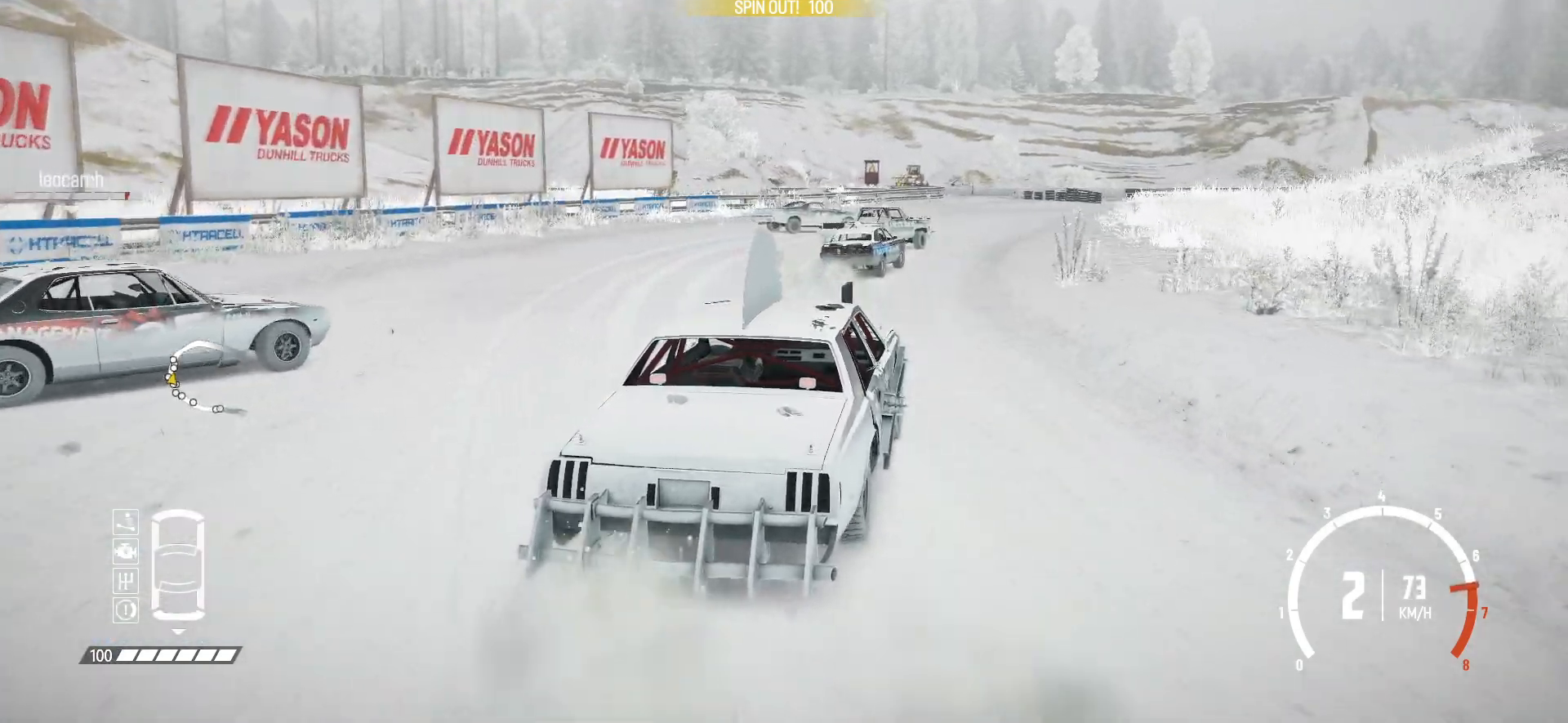
{"buttons": ["R2"], "left_stick": "left", "events": [[50, "left_stick", "center"], [150, "left_stick", "right"], [367, "left_stick", "center"], [500, "left_stick", "left"]]}
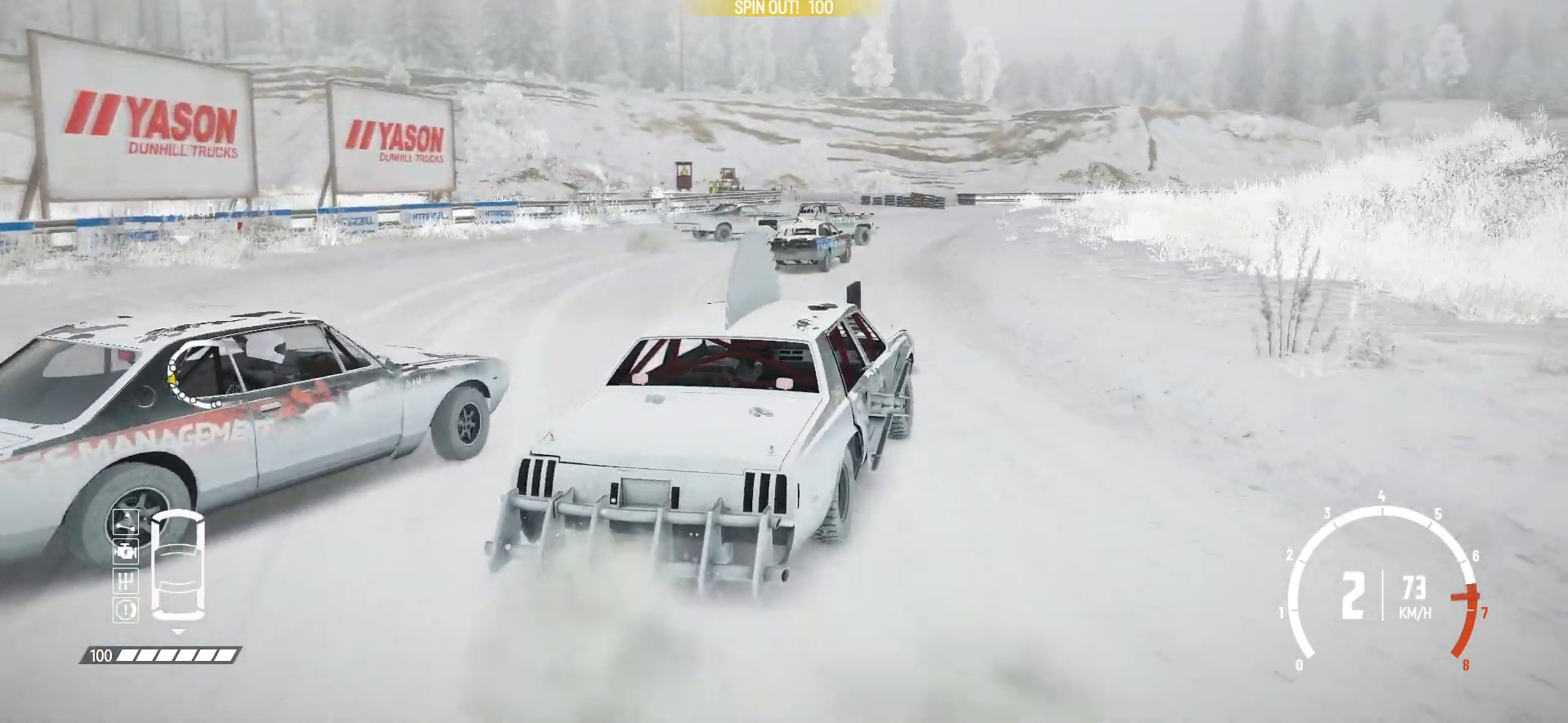
{"buttons": ["R2"], "left_stick": "center", "events": [[367, "left_stick", "center"]]}
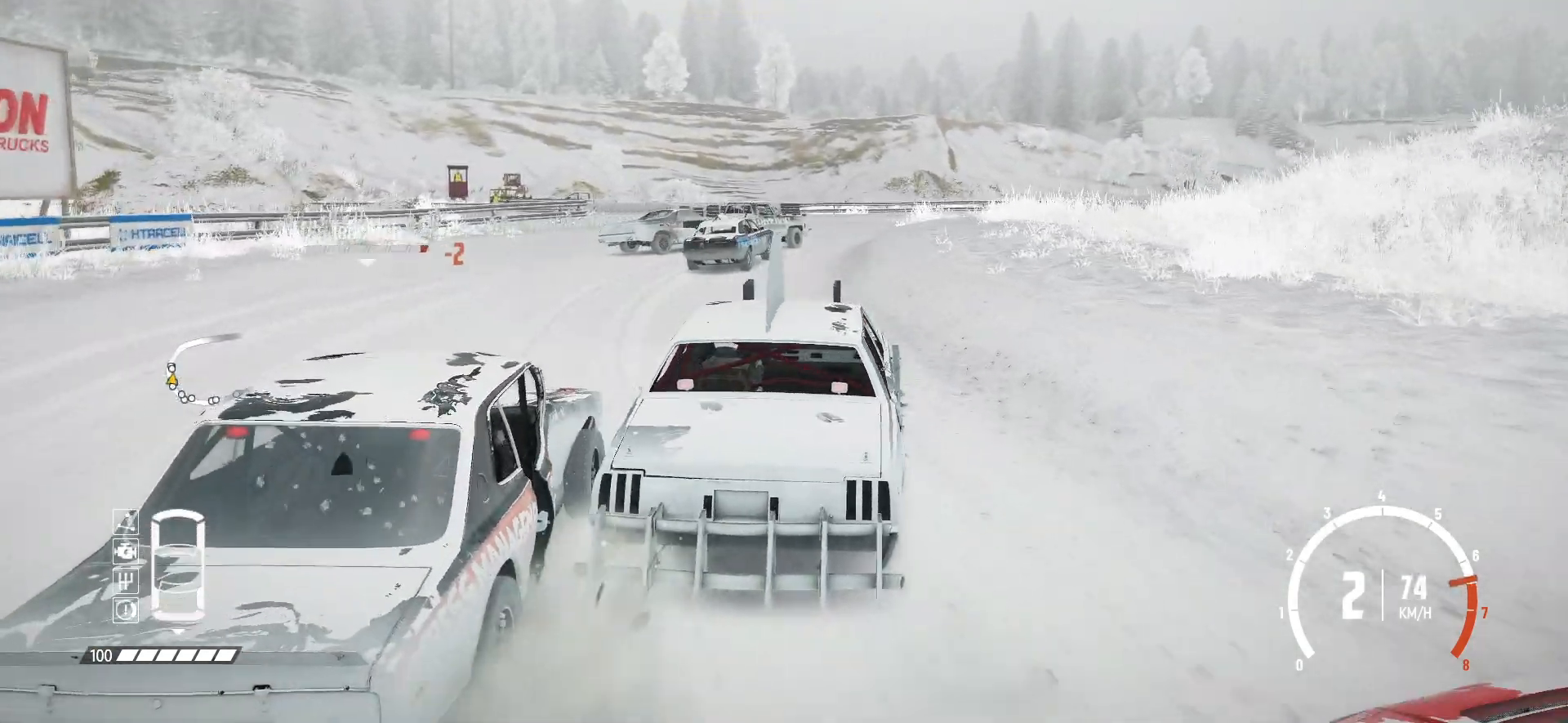
{"buttons": ["R2"], "left_stick": "right", "events": [[67, "left_stick", "right"]]}
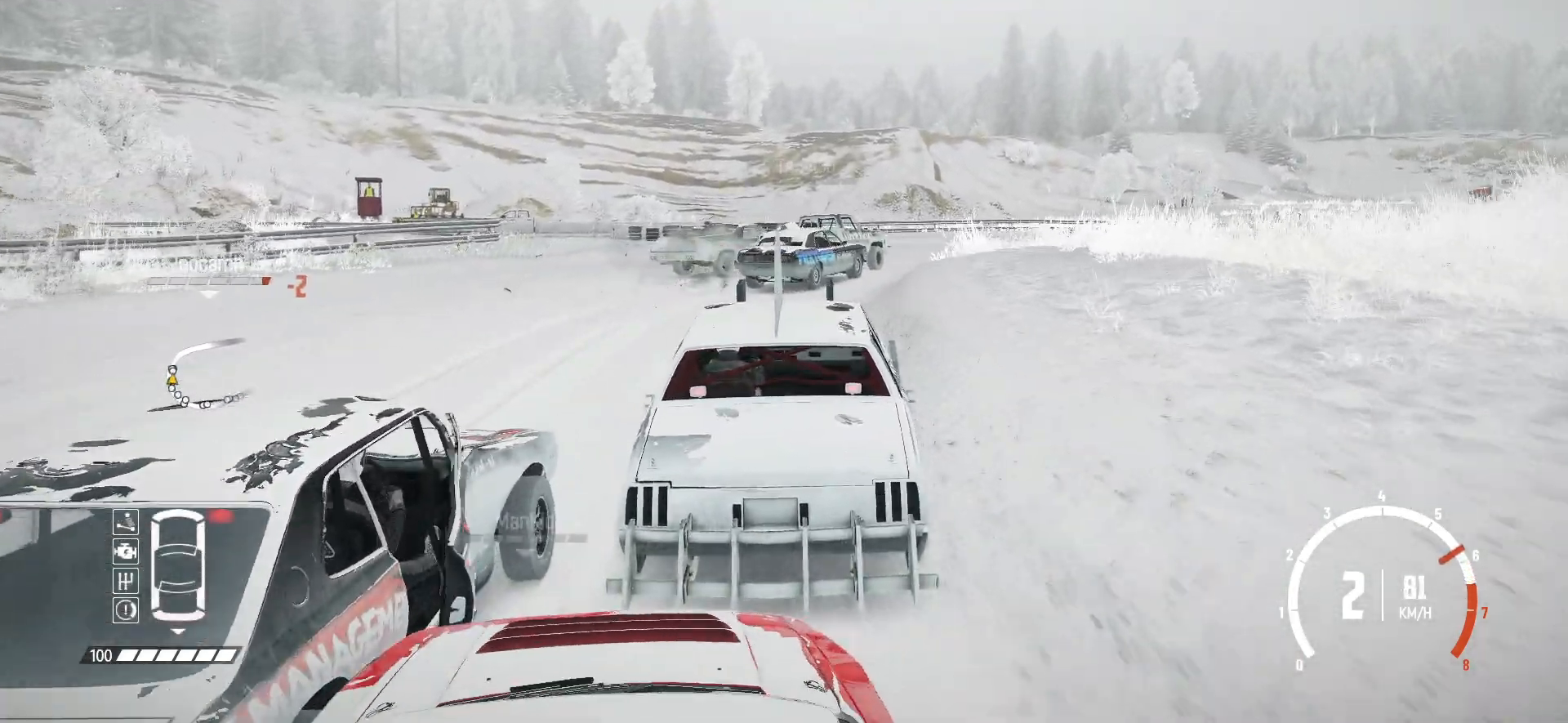
{"buttons": ["R2"], "left_stick": "right", "events": [[17, "left_stick", "center"], [167, "left_stick", "right"]]}
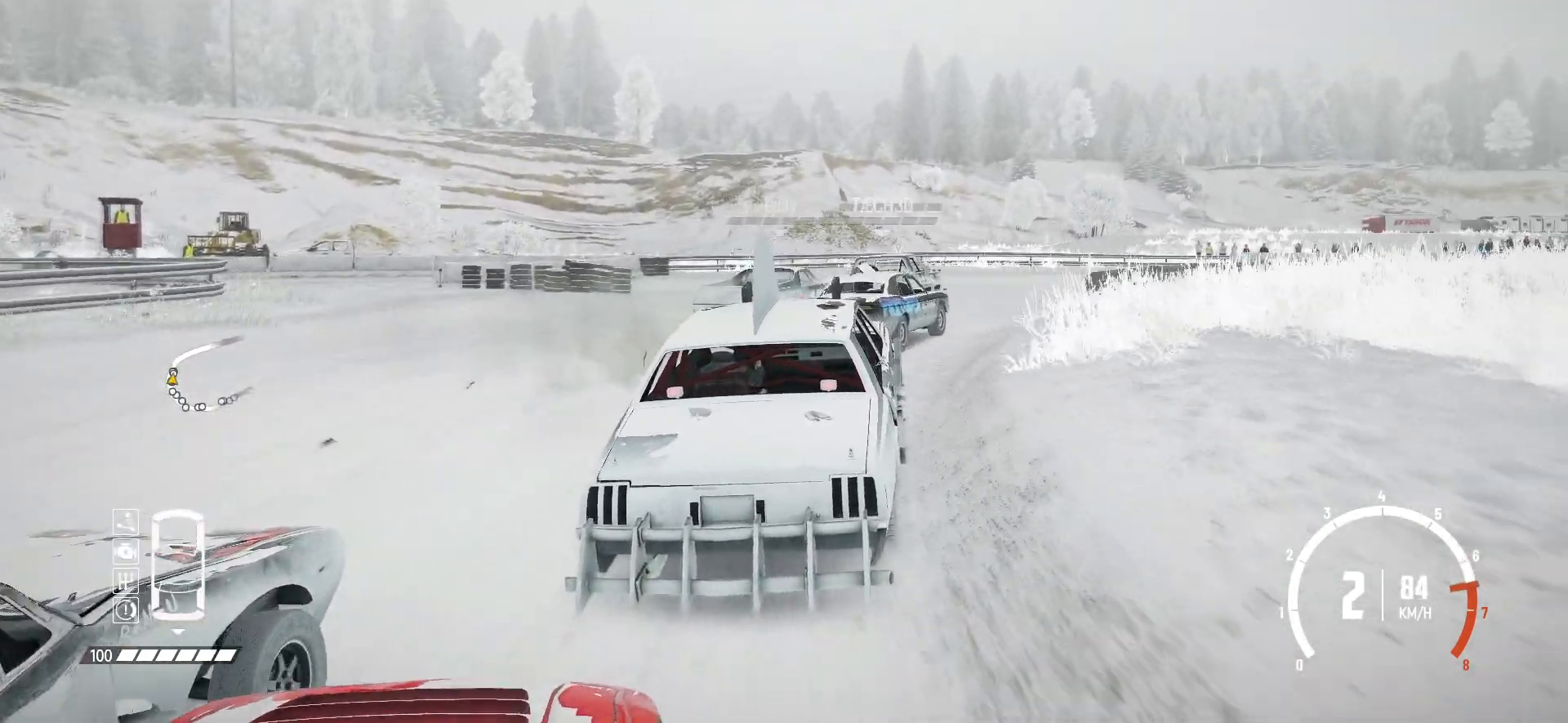
{"buttons": [], "left_stick": "right", "events": [[17, "B", "down"], [17, "R2", "up"], [217, "B", "up"]]}
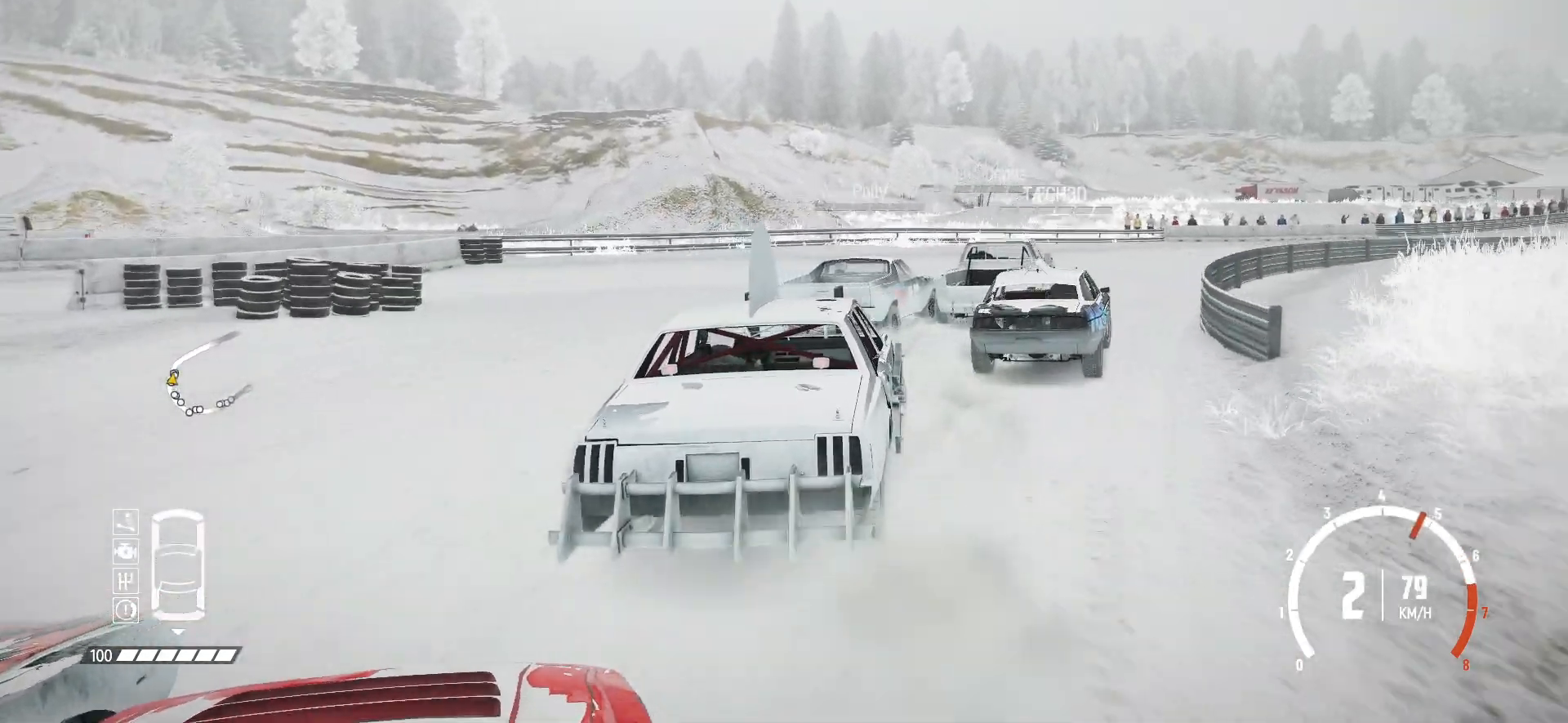
{"buttons": ["R2"], "left_stick": "right", "events": [[17, "R2", "down"], [167, "R2", "up"], [217, "R2", "down"], [367, "R2", "up"], [417, "R2", "down"]]}
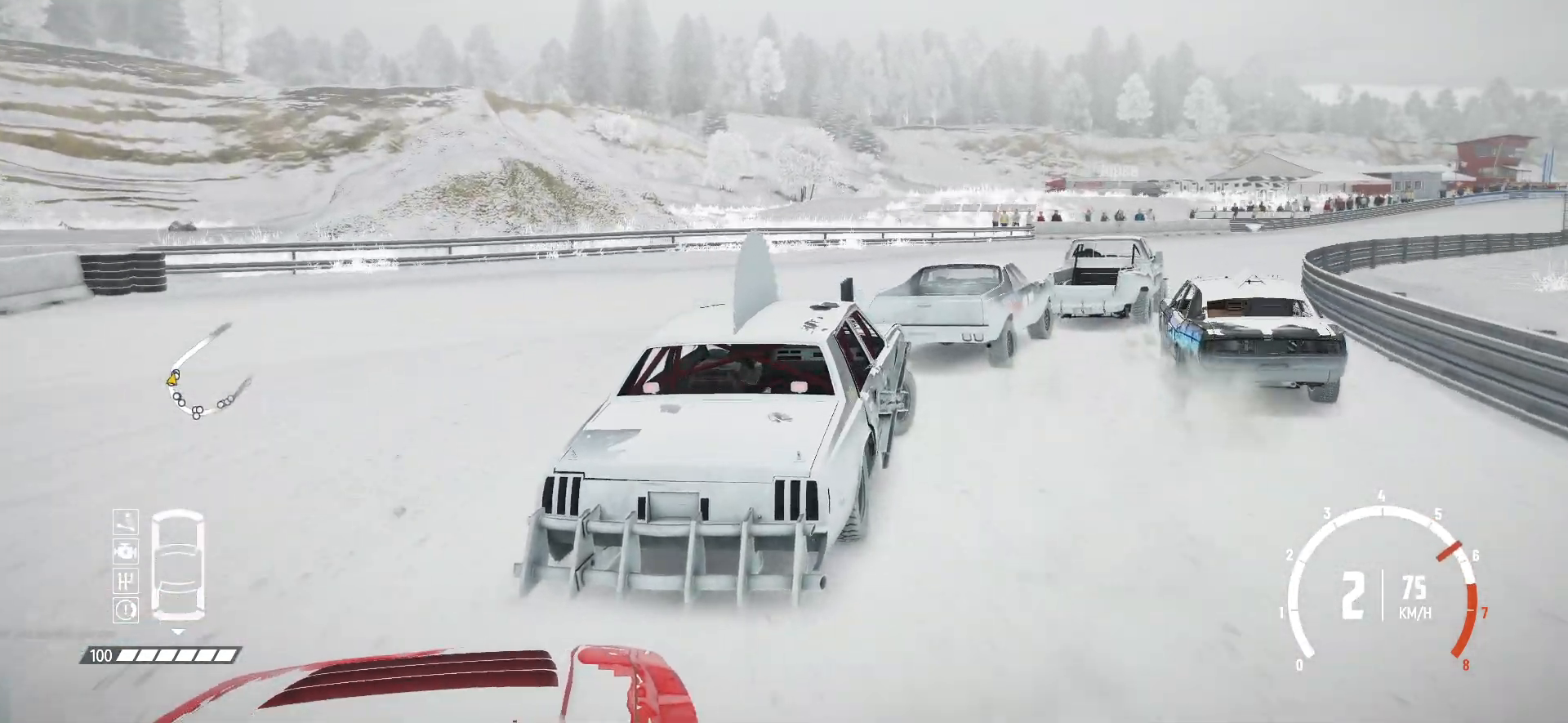
{"buttons": ["R2"], "left_stick": "right", "events": [[17, "R2", "up"], [67, "R2", "down"], [167, "R2", "up"], [200, "R2", "down"], [367, "R2", "up"], [500, "R2", "down"]]}
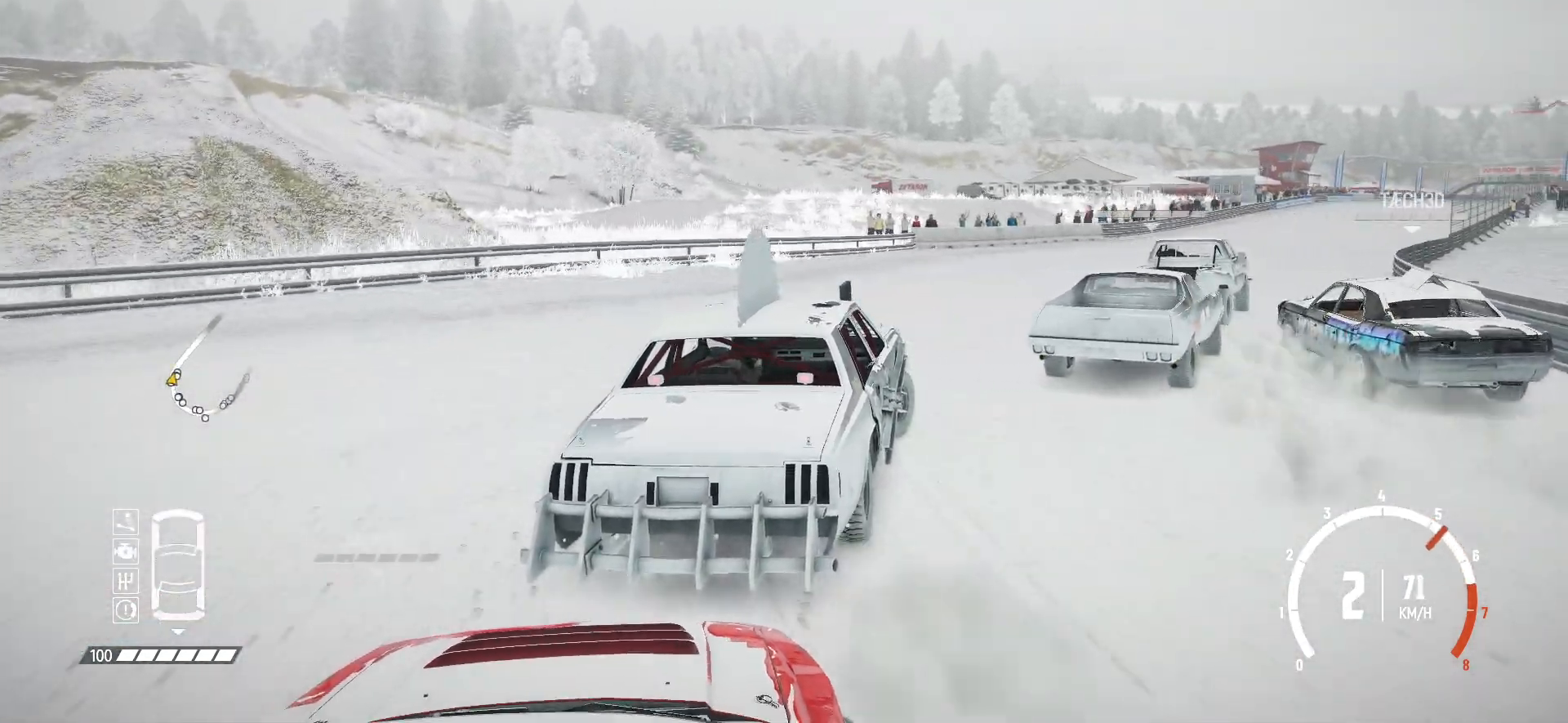
{"buttons": [], "left_stick": "right", "events": [[150, "left_stick", "center"], [450, "R2", "up"], [500, "left_stick", "right"]]}
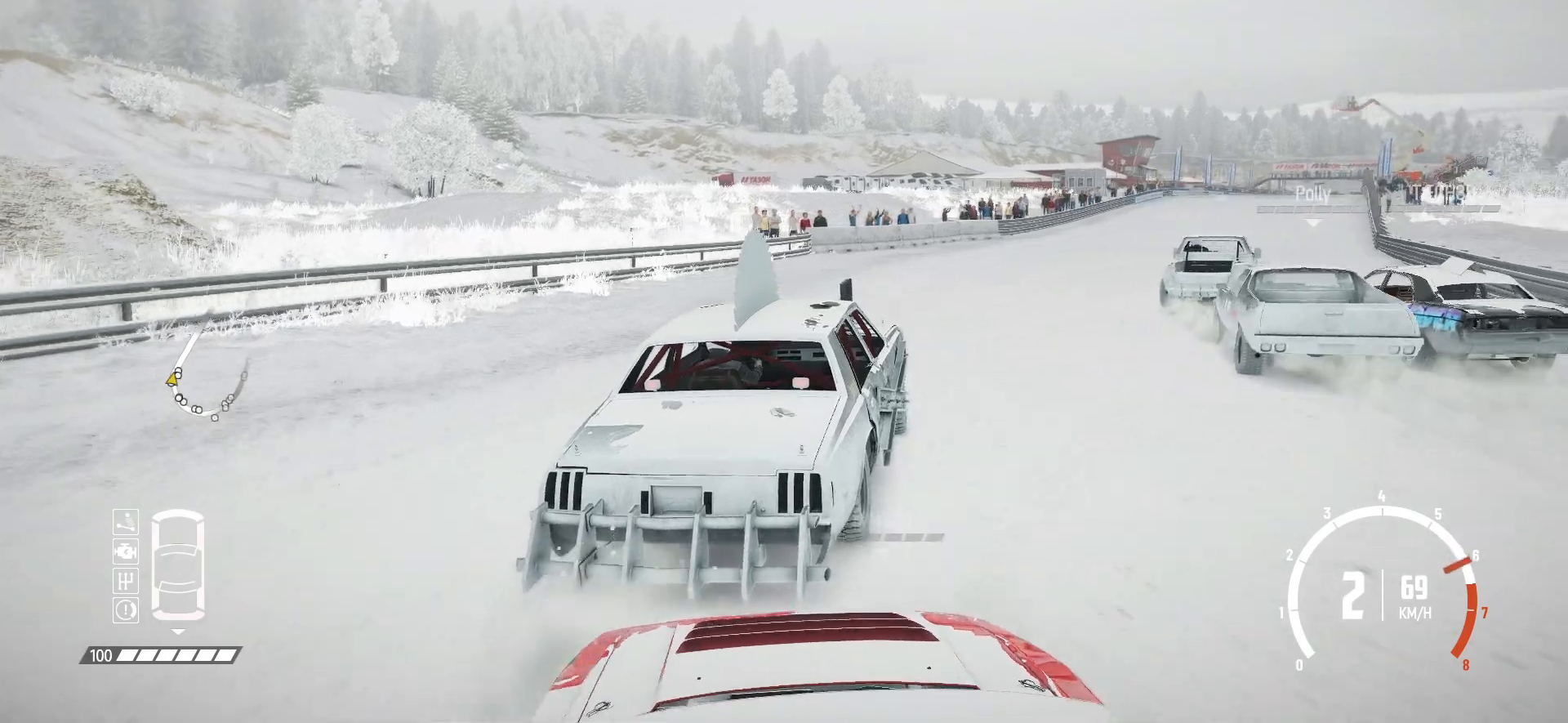
{"buttons": ["R2"], "left_stick": "center", "events": [[100, "R2", "down"], [217, "R2", "up"], [267, "R2", "down"], [267, "left_stick", "center"]]}
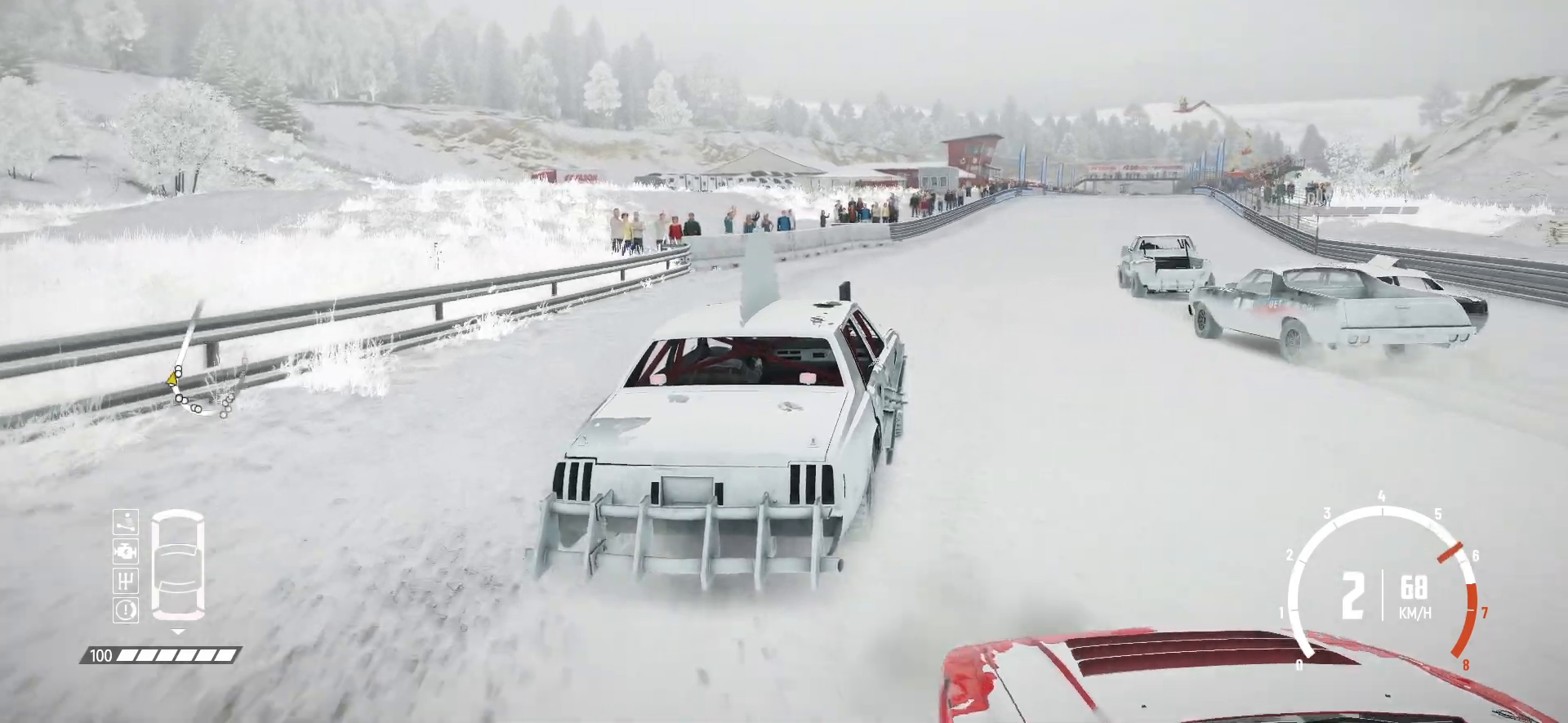
{"buttons": ["R2"], "left_stick": "left", "events": [[400, "left_stick", "left"]]}
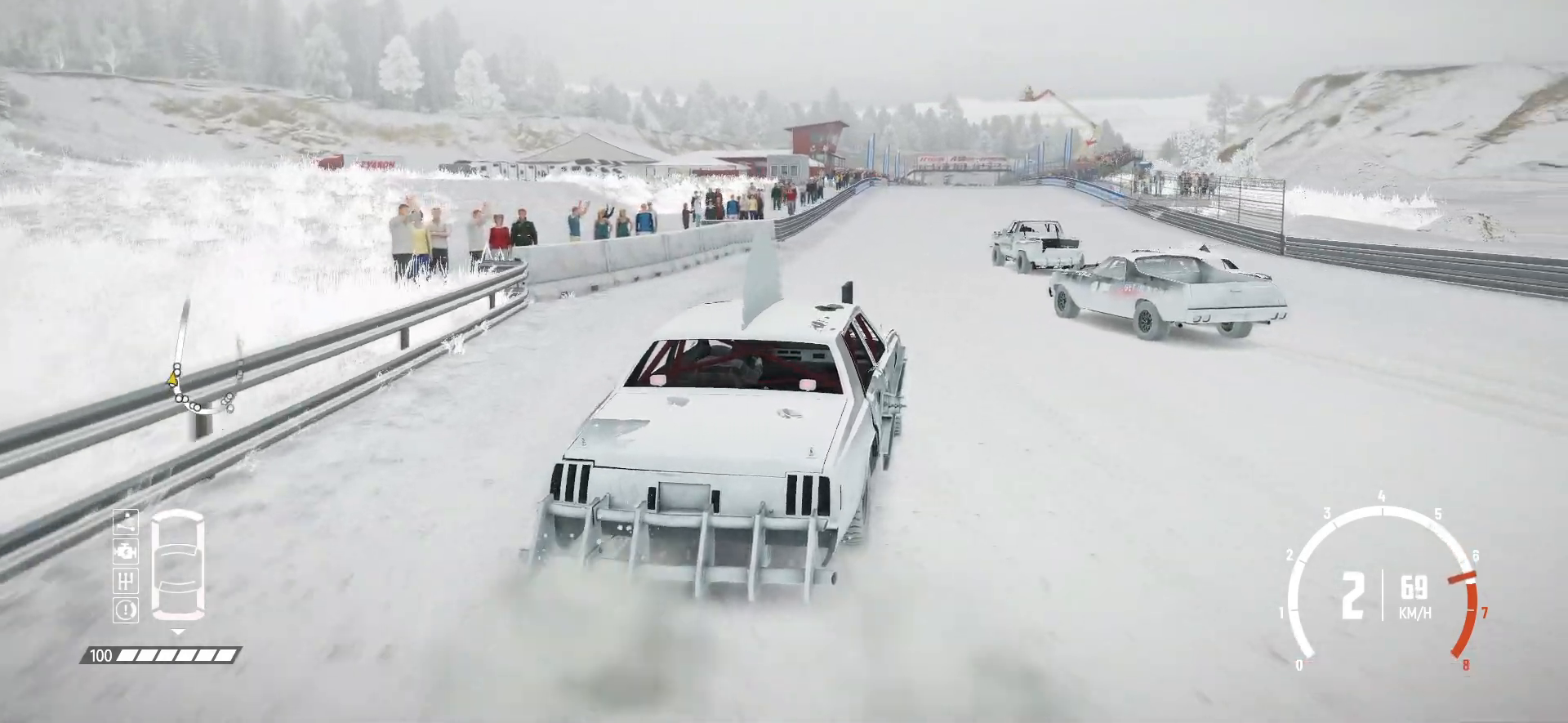
{"buttons": ["R2"], "left_stick": "left", "events": [[117, "left_stick", "center"], [267, "left_stick", "left"]]}
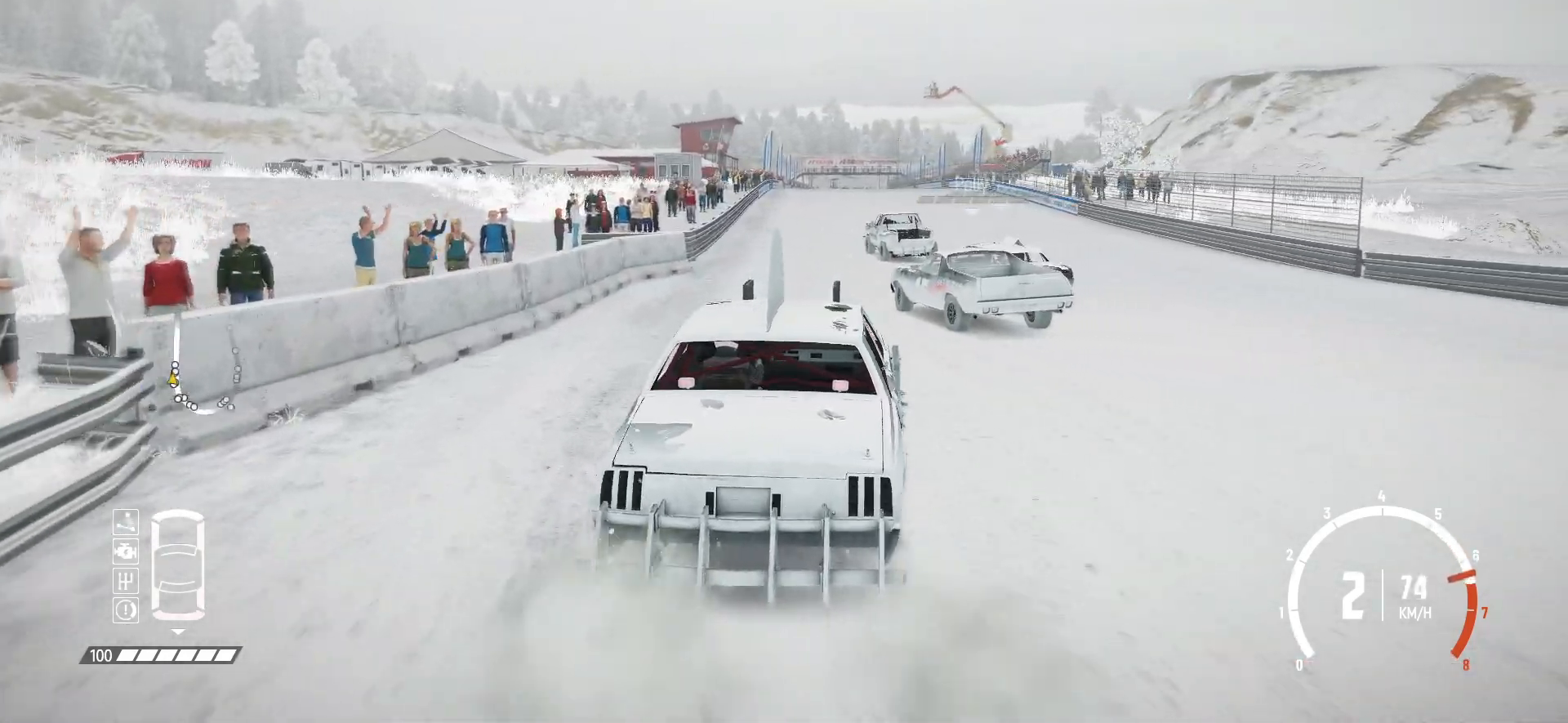
{"buttons": ["R2"], "left_stick": "right", "events": [[17, "left_stick", "center"], [200, "left_stick", "right"], [267, "left_stick", "center"], [367, "left_stick", "right"]]}
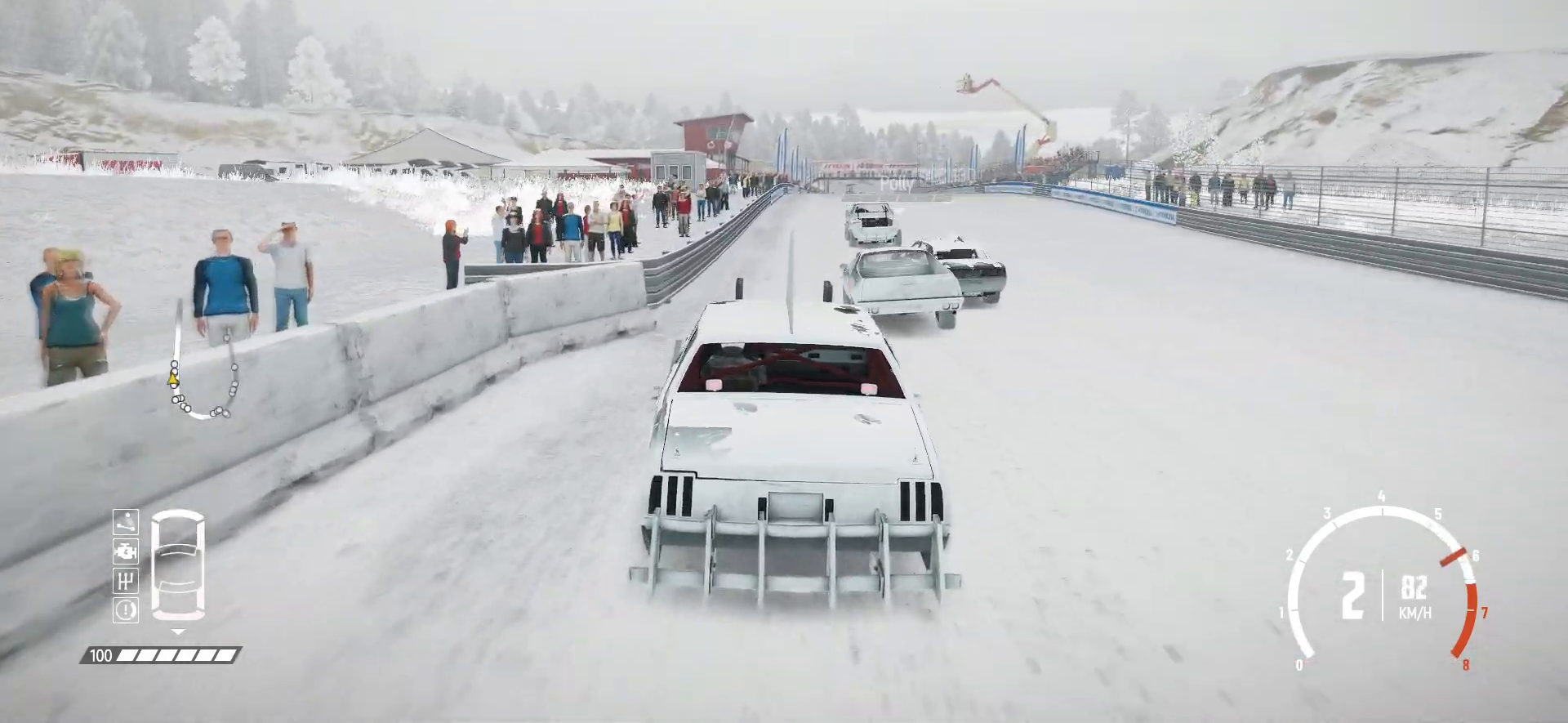
{"buttons": ["R2"], "left_stick": "right", "events": [[167, "left_stick", "center"], [467, "left_stick", "right"]]}
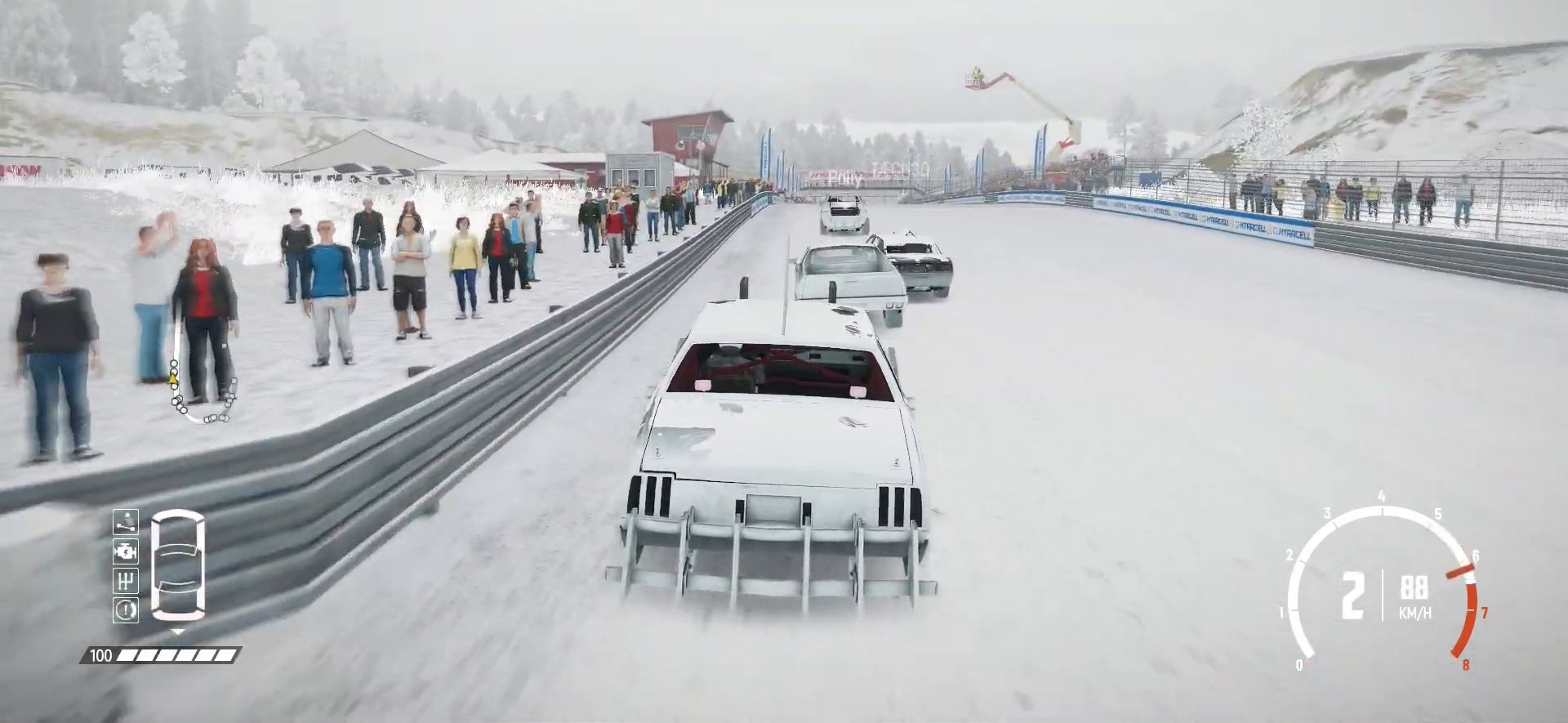
{"buttons": ["R2"], "left_stick": "center", "events": [[100, "left_stick", "center"], [300, "left_stick", "right"], [450, "left_stick", "center"]]}
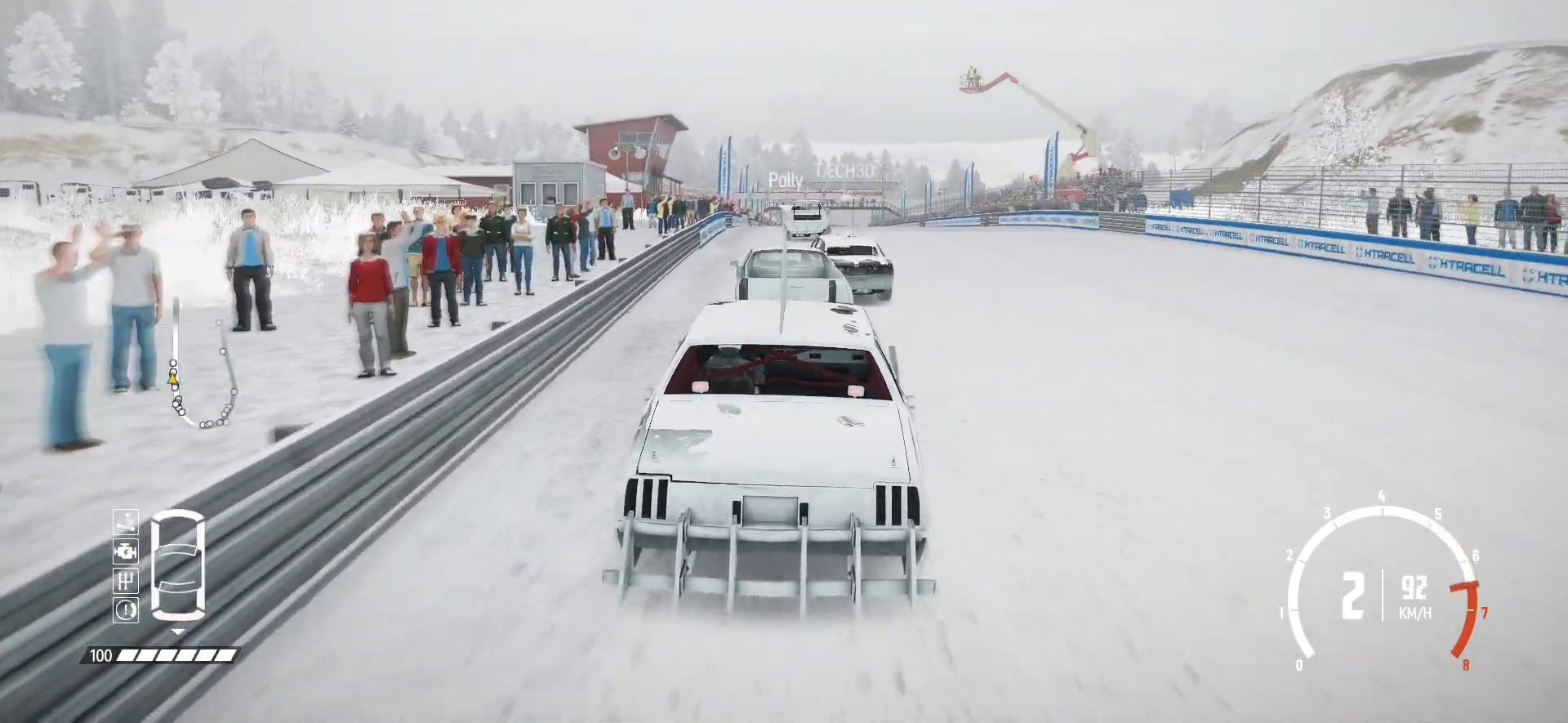
{"buttons": ["R2"], "left_stick": "center", "events": []}
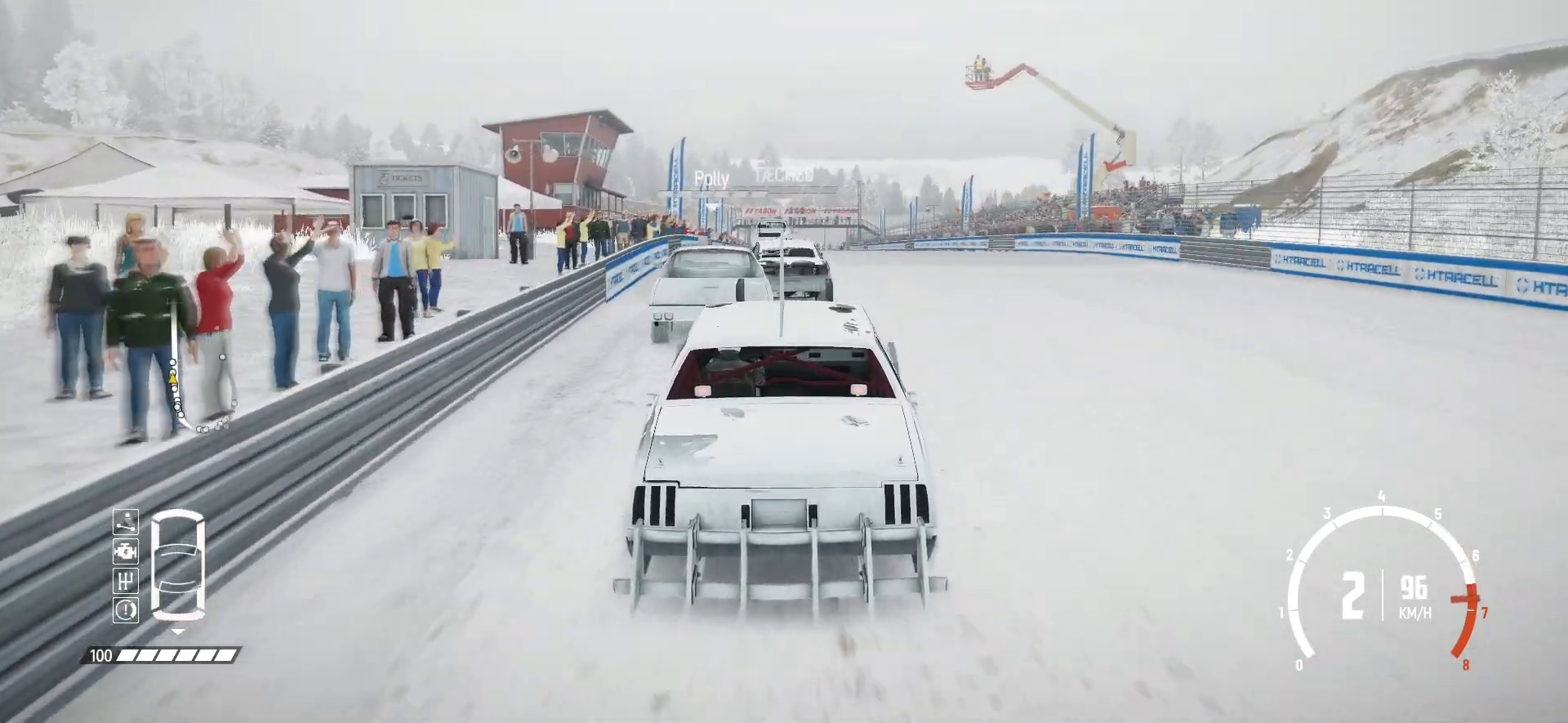
{"buttons": ["R2"], "left_stick": "center", "events": []}
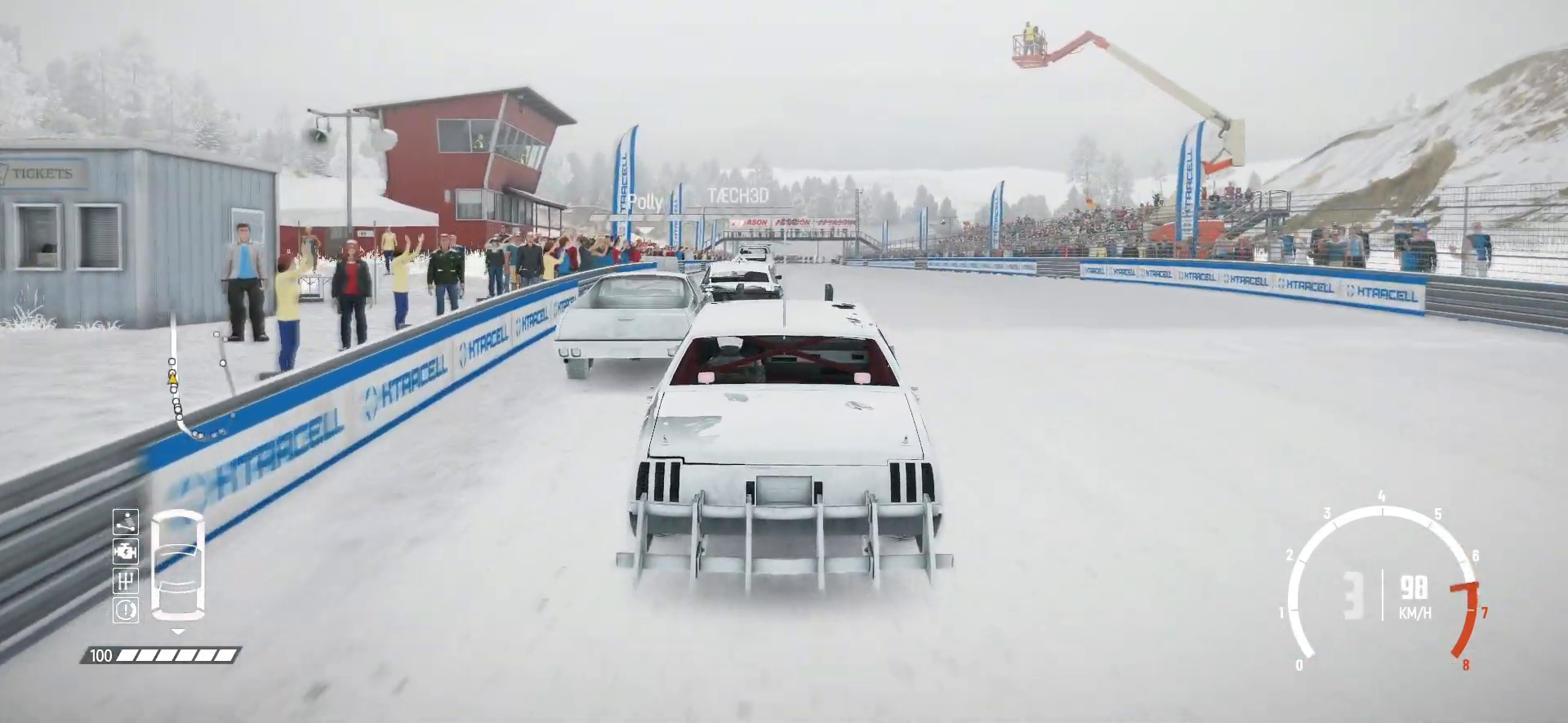
{"buttons": ["R2"], "left_stick": "center", "events": []}
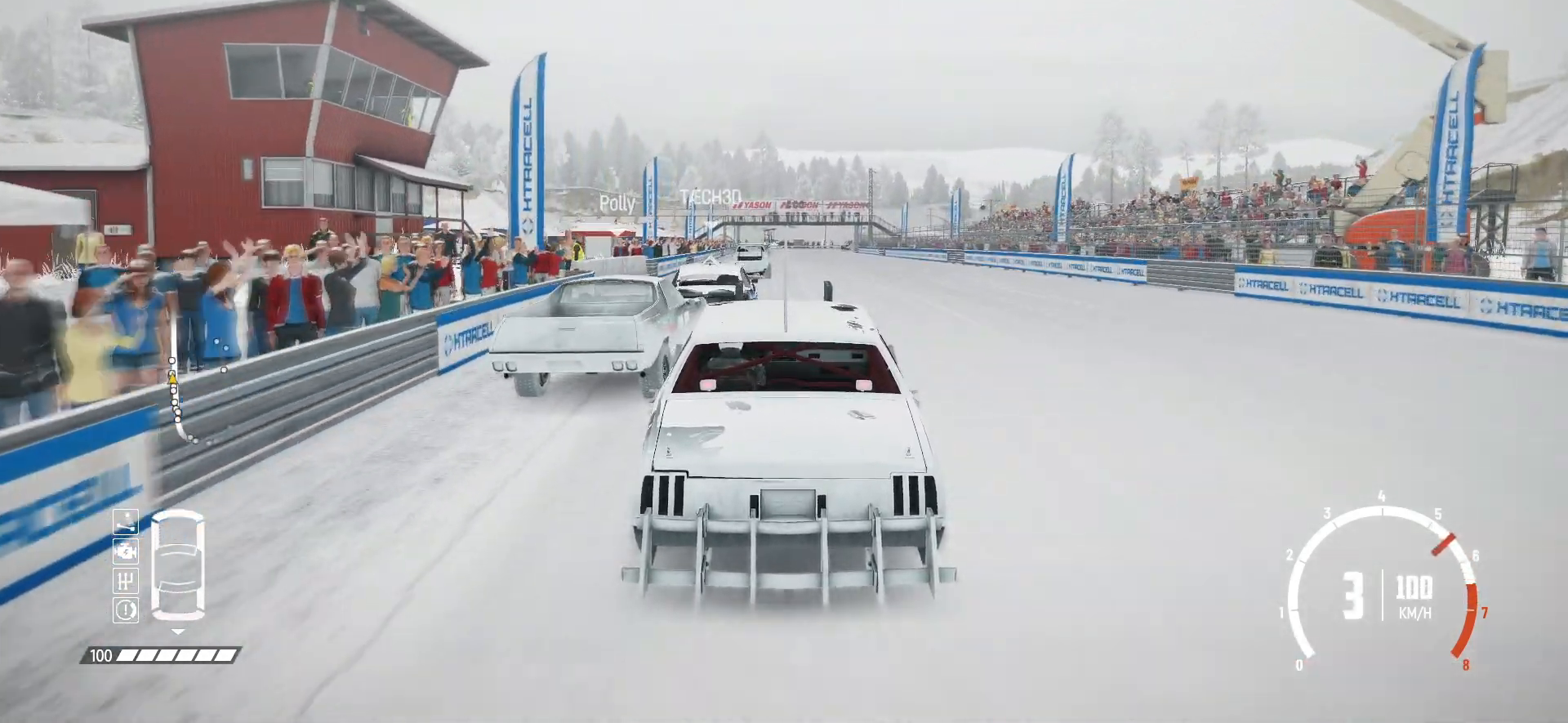
{"buttons": ["R2"], "left_stick": "right", "events": [[400, "left_stick", "right"]]}
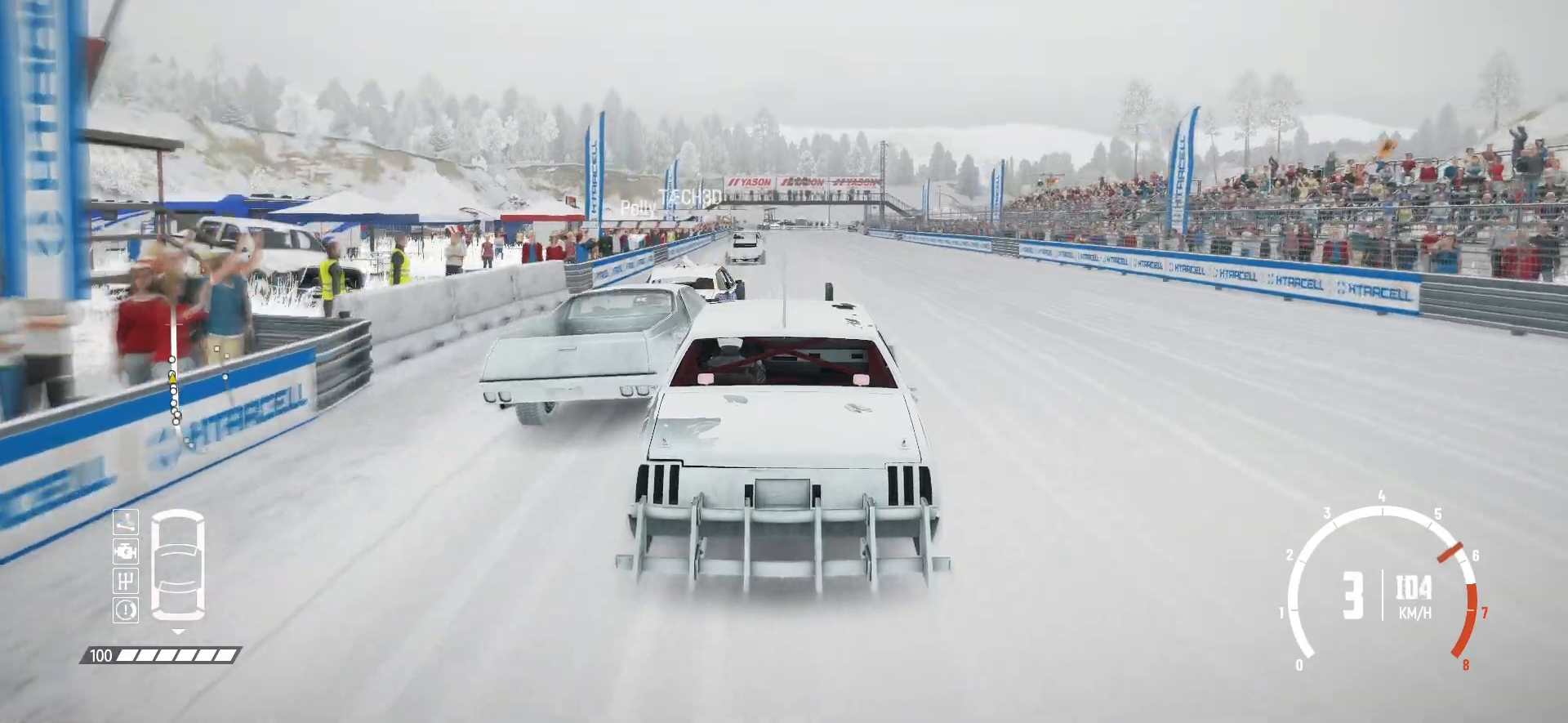
{"buttons": ["R2"], "left_stick": "left", "events": [[17, "left_stick", "center"], [467, "left_stick", "left"]]}
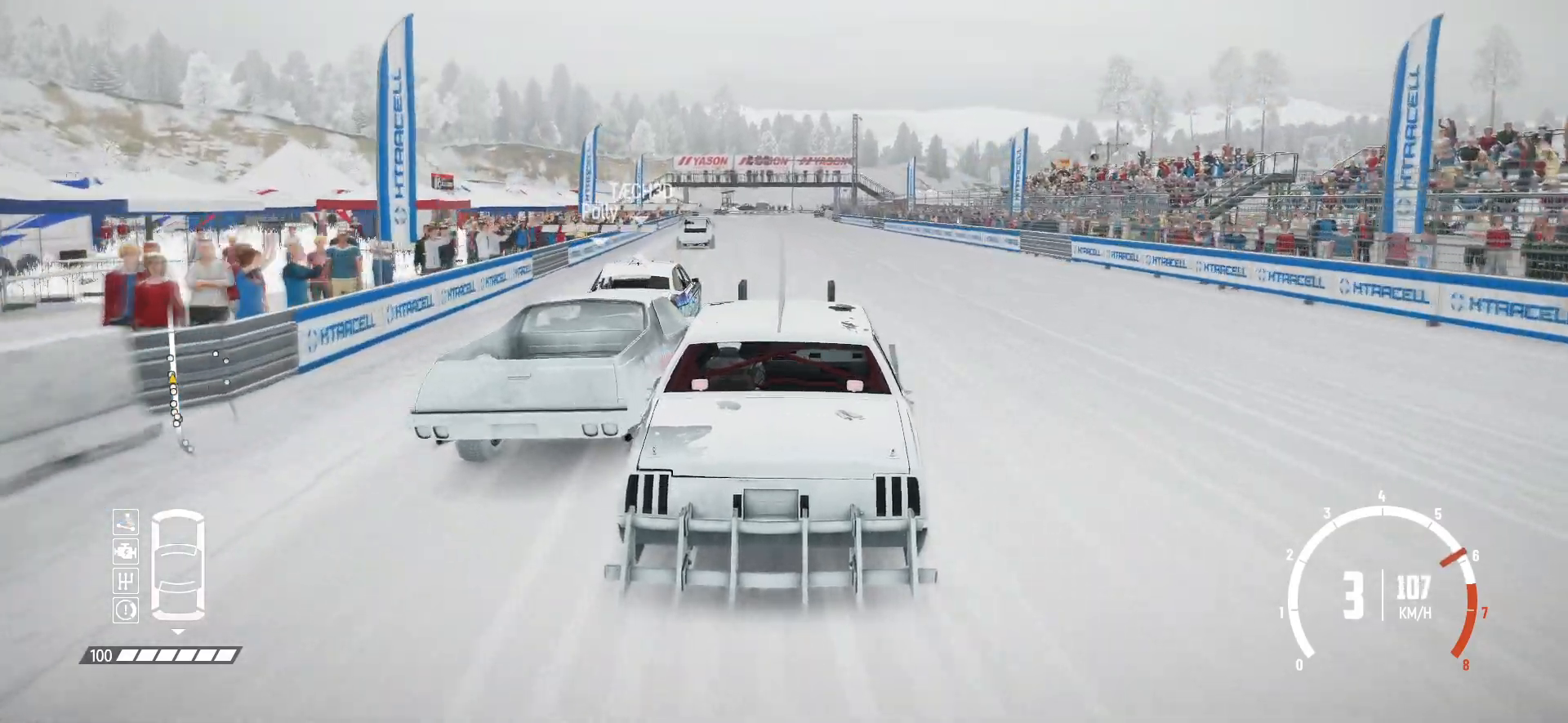
{"buttons": ["R2"], "left_stick": "center", "events": [[167, "left_stick", "center"]]}